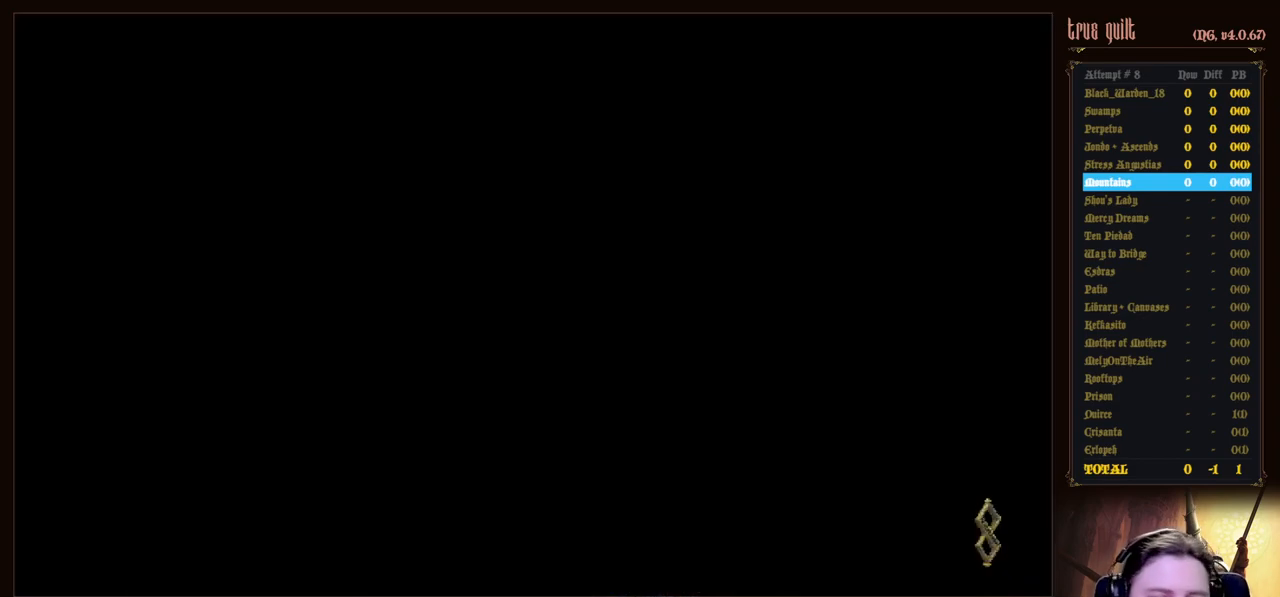
Gameplay with keyboard; each line is a JSON object with the keys held at the frame after it. "events" lists presses ("down") and releases ("up") of "attack", "dodge", "down", "escape", "heal", "interact", "jump", "left", "parry", "prayer", "ranged", "right" and "up" between this image and that frame as [ms after this image, input, new state], when the widget could be followed in between. No other keys are recorded. Mouse input is not recorded. Key names are as the overlay labels them; some are game actions (e.g. jump) rather than physical keys.
{"keys": ["left"], "events": []}
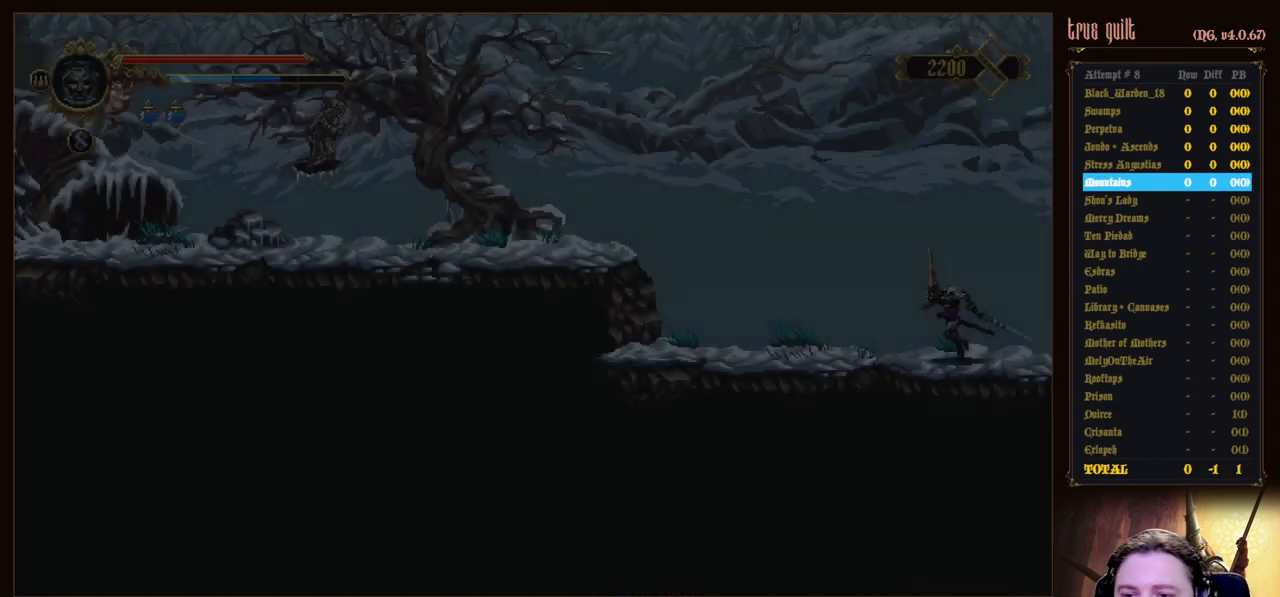
{"keys": ["left"], "events": []}
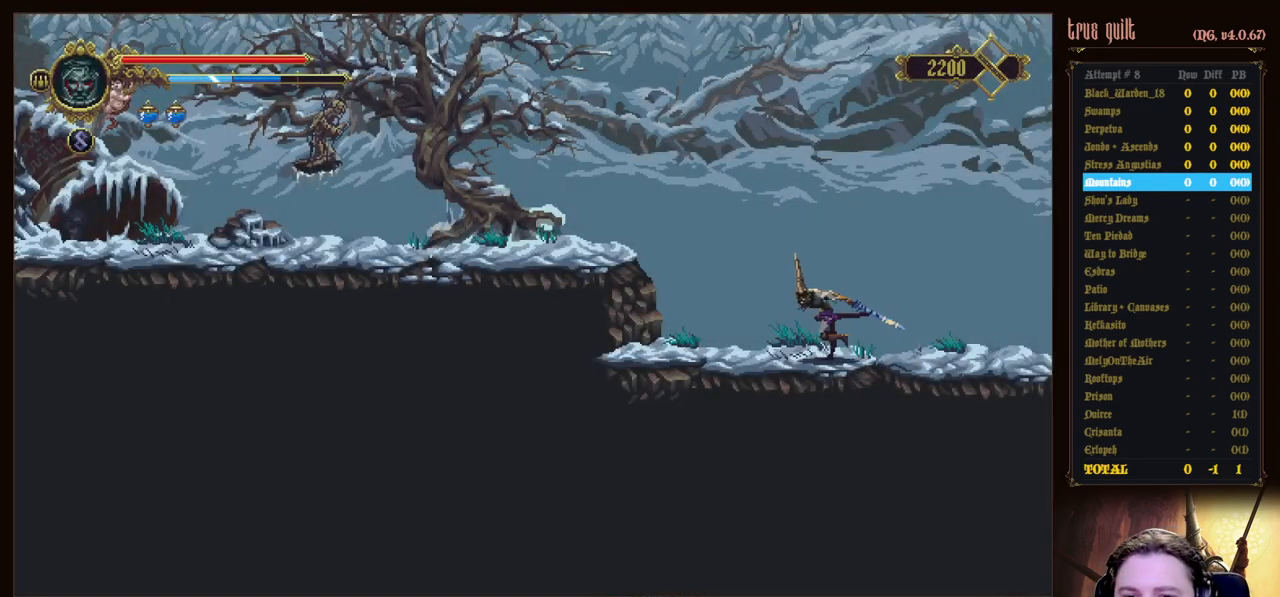
{"keys": ["jump", "left"], "events": [[317, "jump", "down"]]}
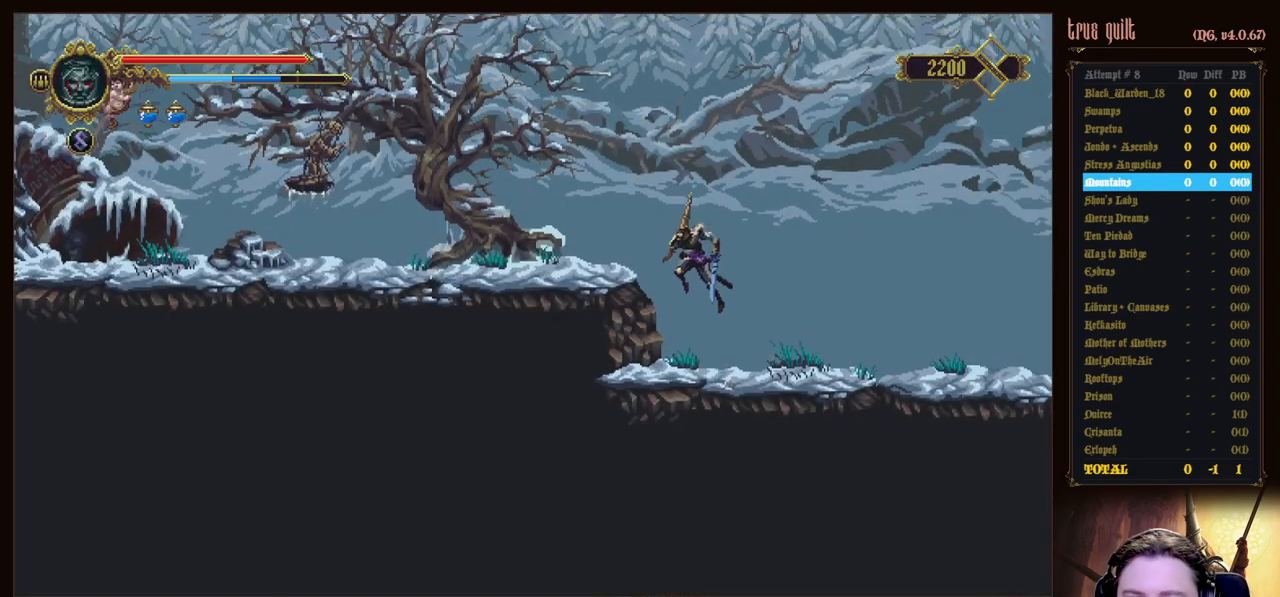
{"keys": ["left"], "events": [[150, "jump", "up"]]}
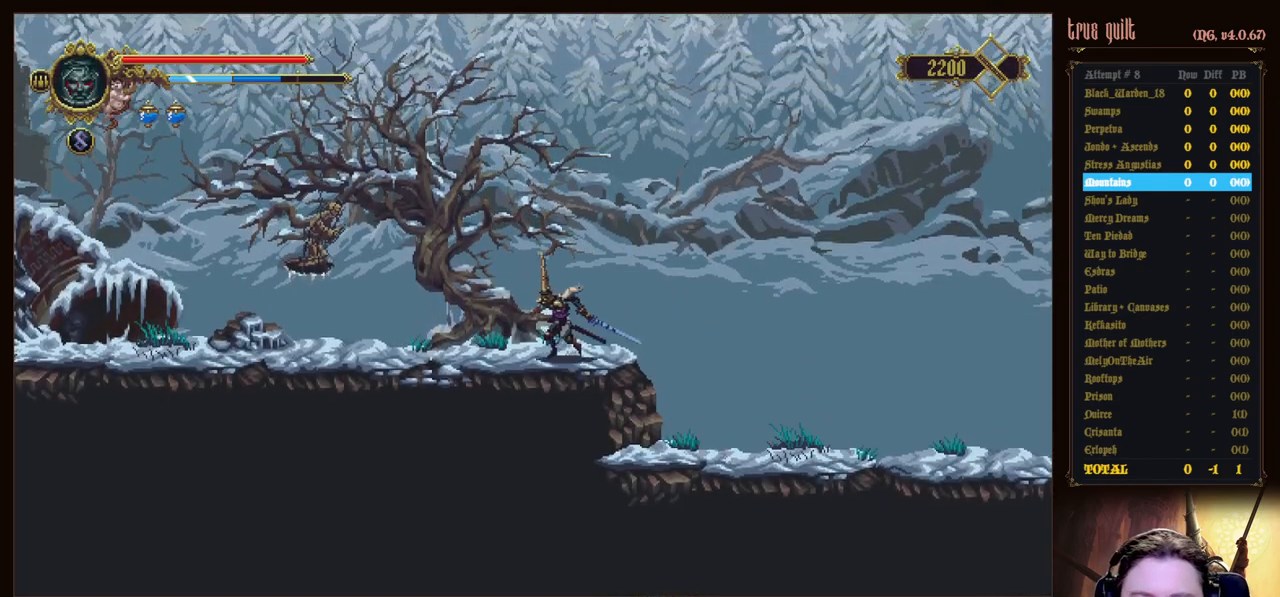
{"keys": ["left"], "events": []}
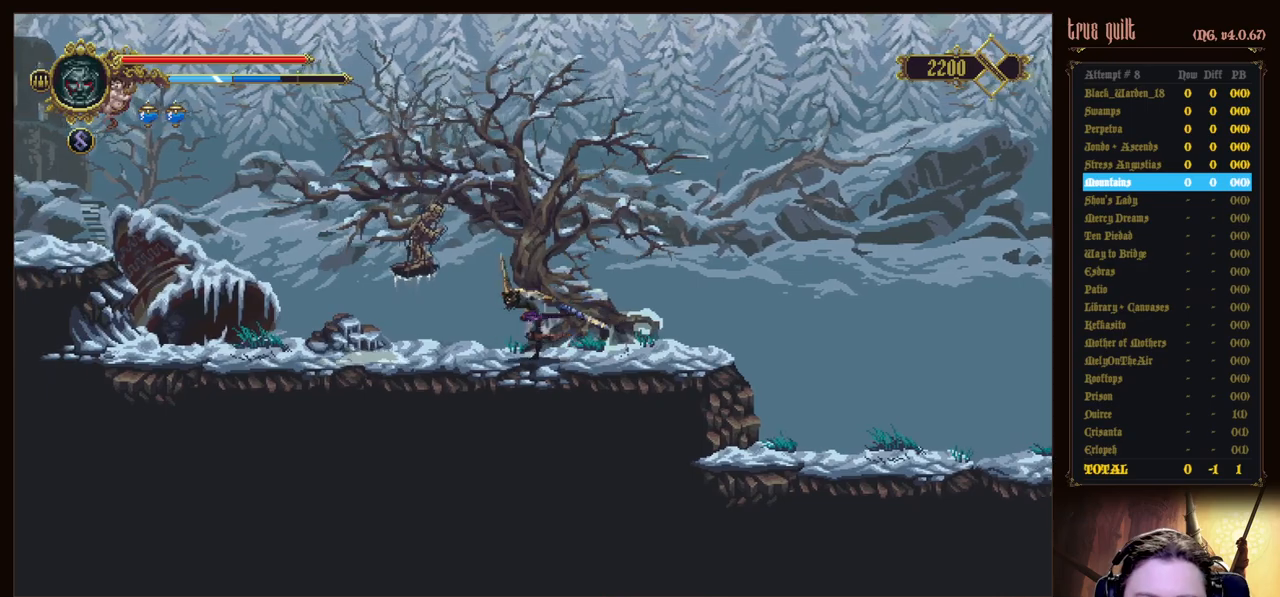
{"keys": ["left"], "events": [[33, "dodge", "down"], [267, "dodge", "up"]]}
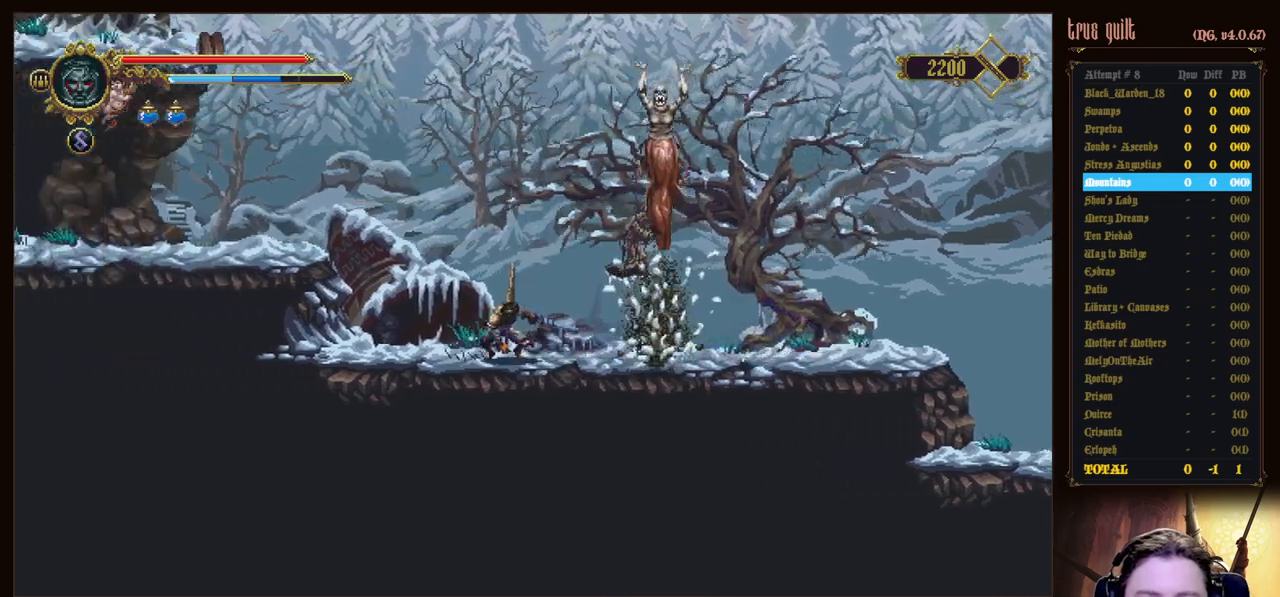
{"keys": ["jump", "left"], "events": [[200, "jump", "down"]]}
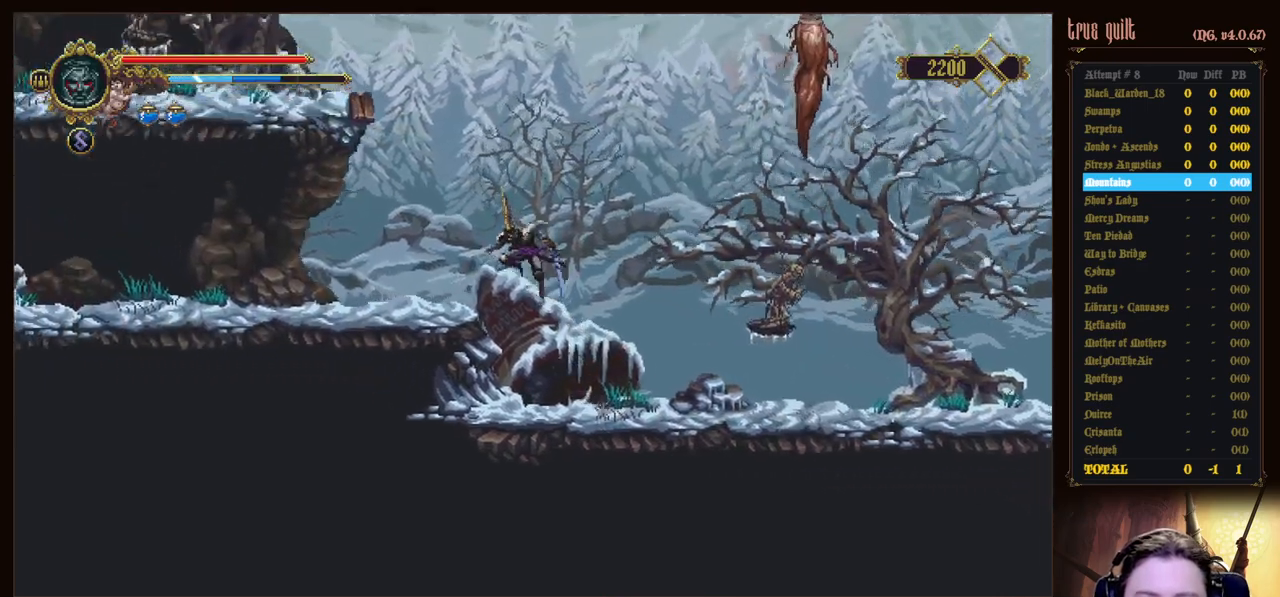
{"keys": ["jump", "up"], "events": [[17, "jump", "up"], [300, "left", "up"], [350, "jump", "down"], [483, "up", "down"]]}
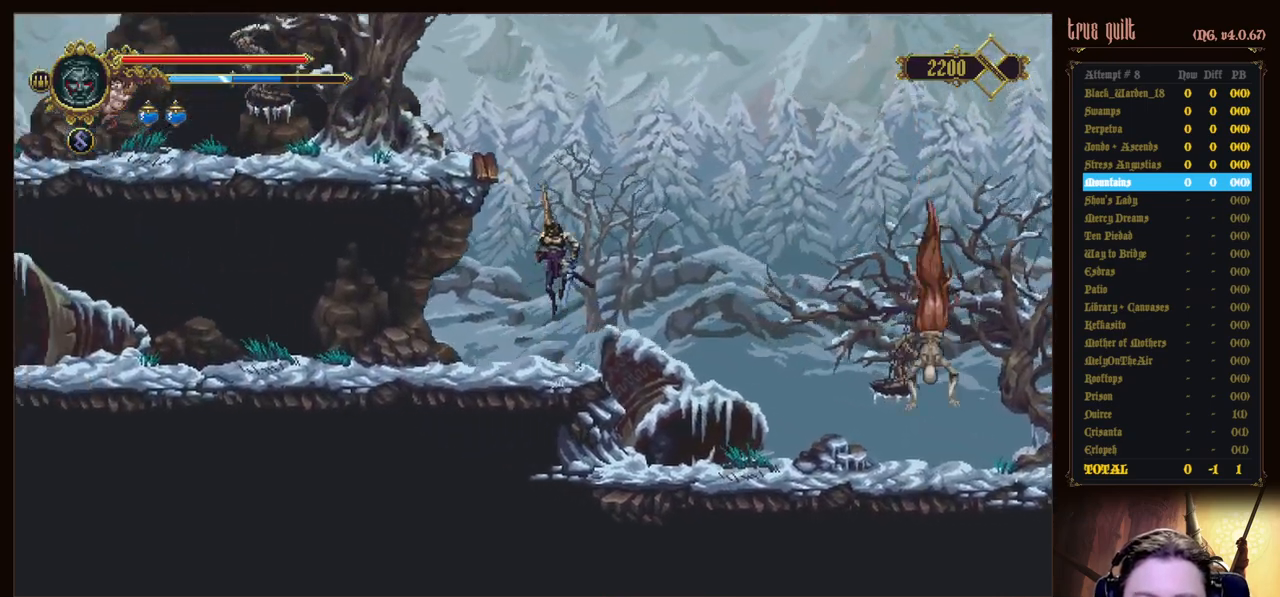
{"keys": ["left", "up"], "events": [[83, "jump", "up"], [83, "left", "down"]]}
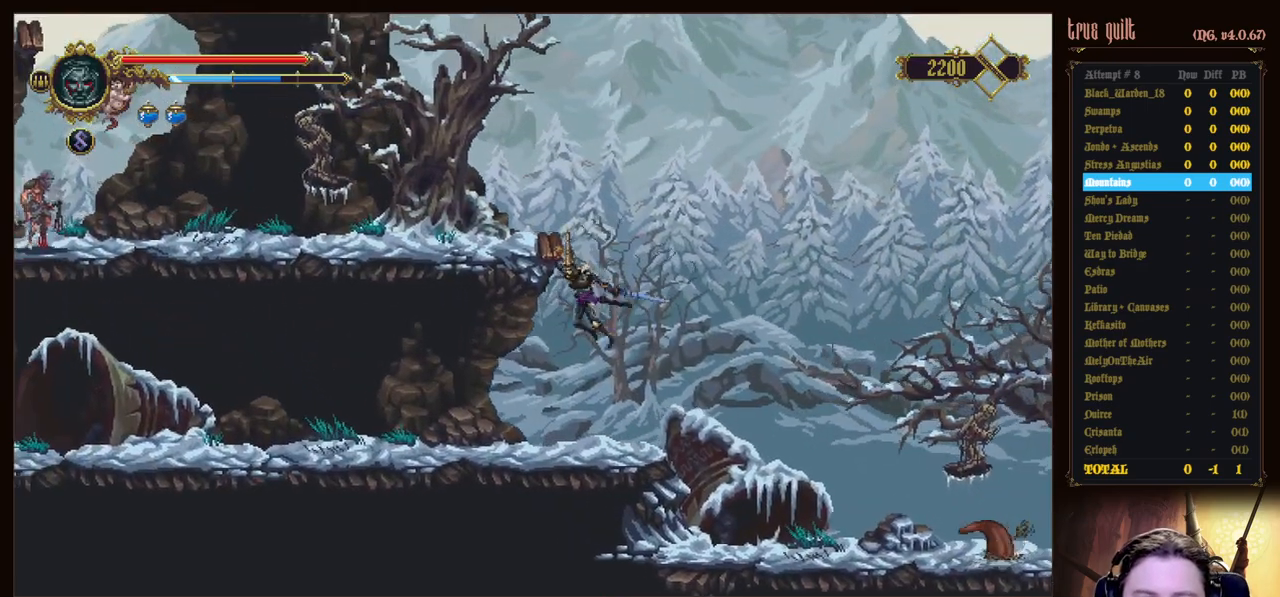
{"keys": ["left"], "events": [[233, "up", "up"]]}
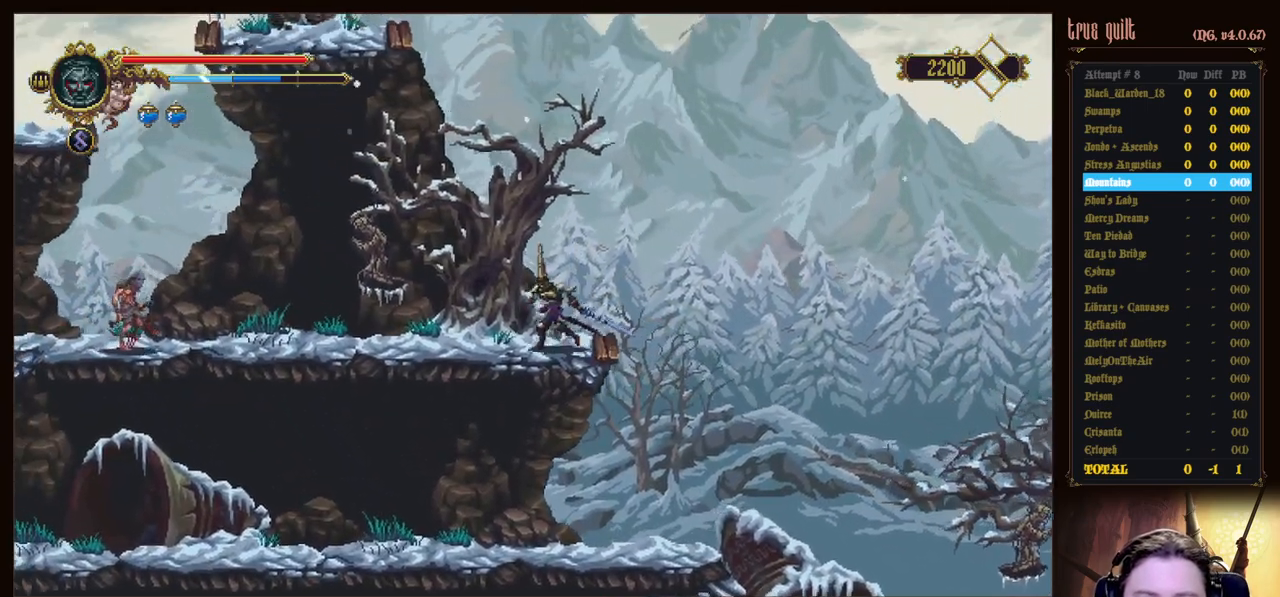
{"keys": ["left"], "events": []}
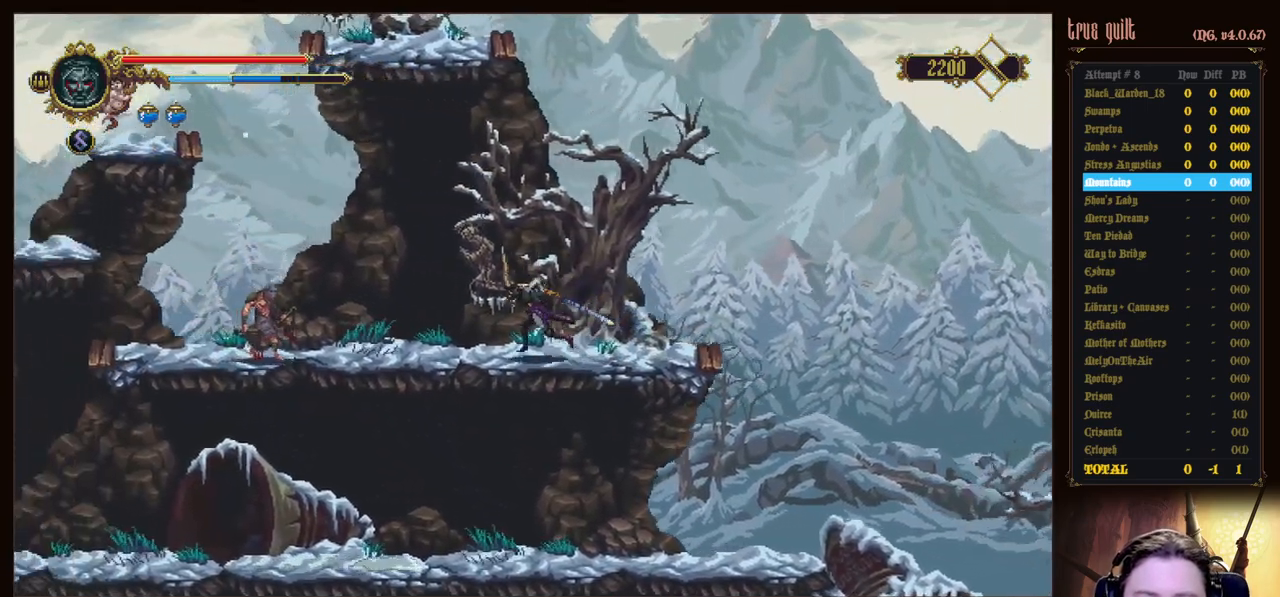
{"keys": ["dodge", "left"], "events": [[267, "dodge", "down"]]}
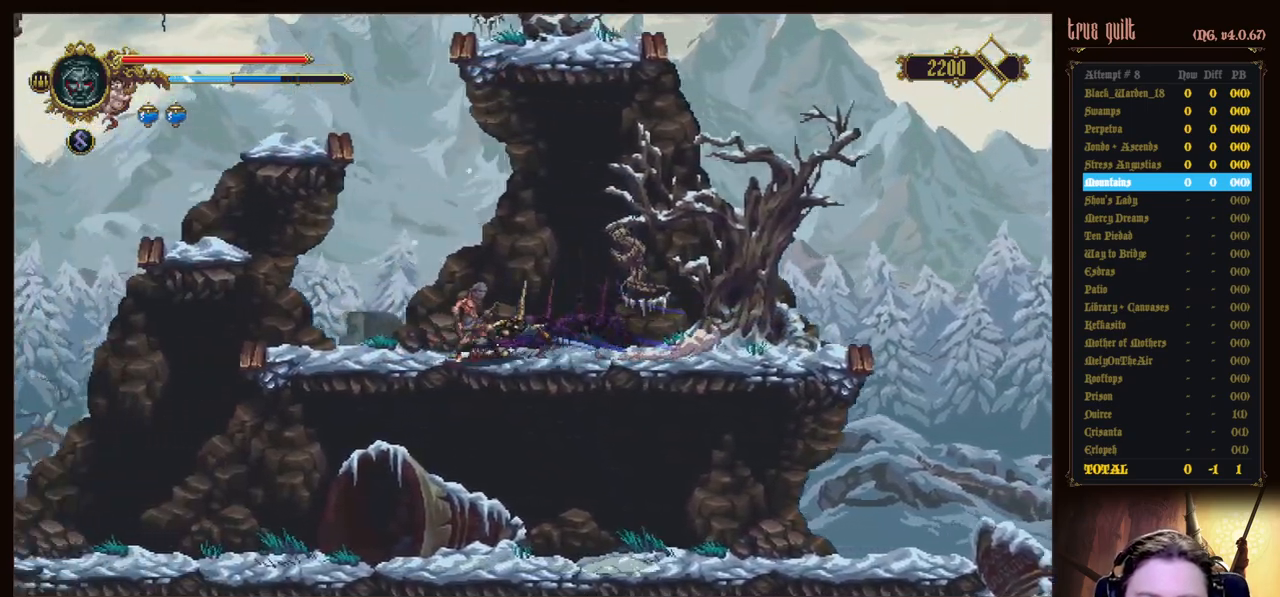
{"keys": ["jump", "left"], "events": [[150, "dodge", "up"], [283, "jump", "down"]]}
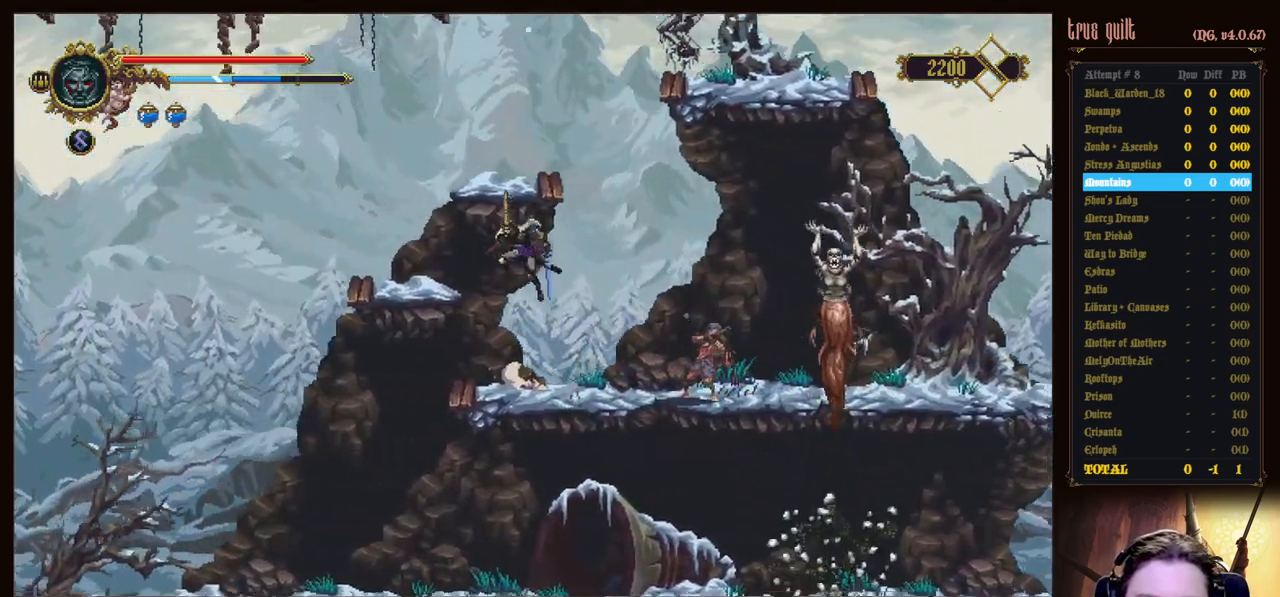
{"keys": ["jump"], "events": [[117, "jump", "up"], [400, "left", "up"], [500, "jump", "down"]]}
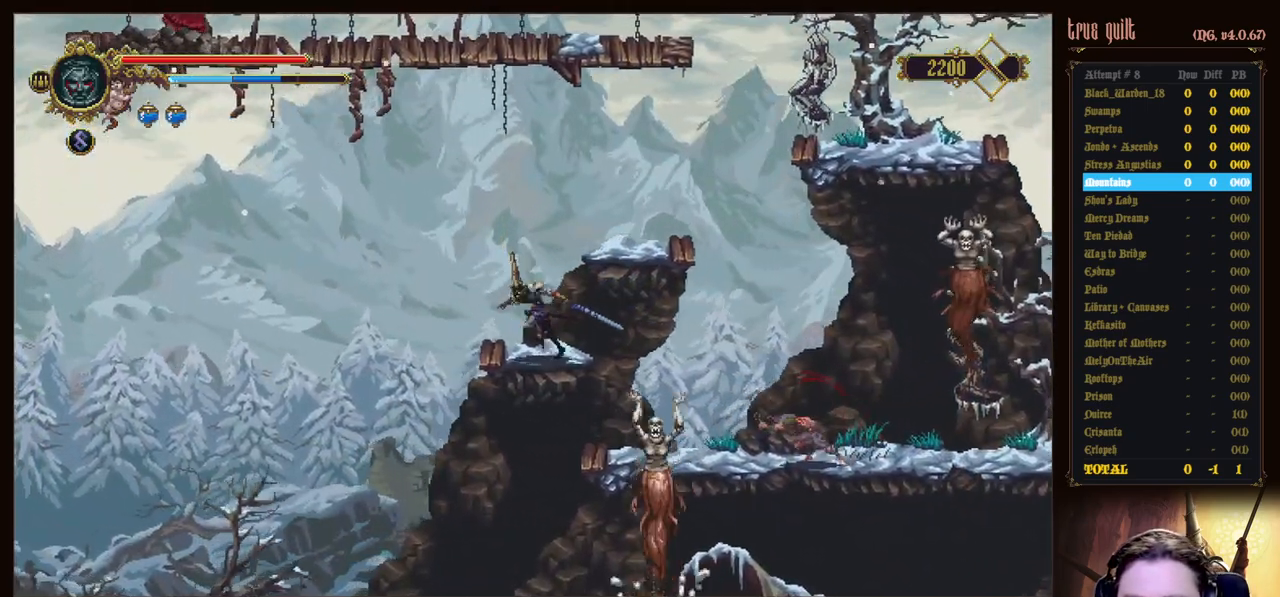
{"keys": [], "events": [[33, "right", "down"], [133, "jump", "up"], [467, "right", "up"]]}
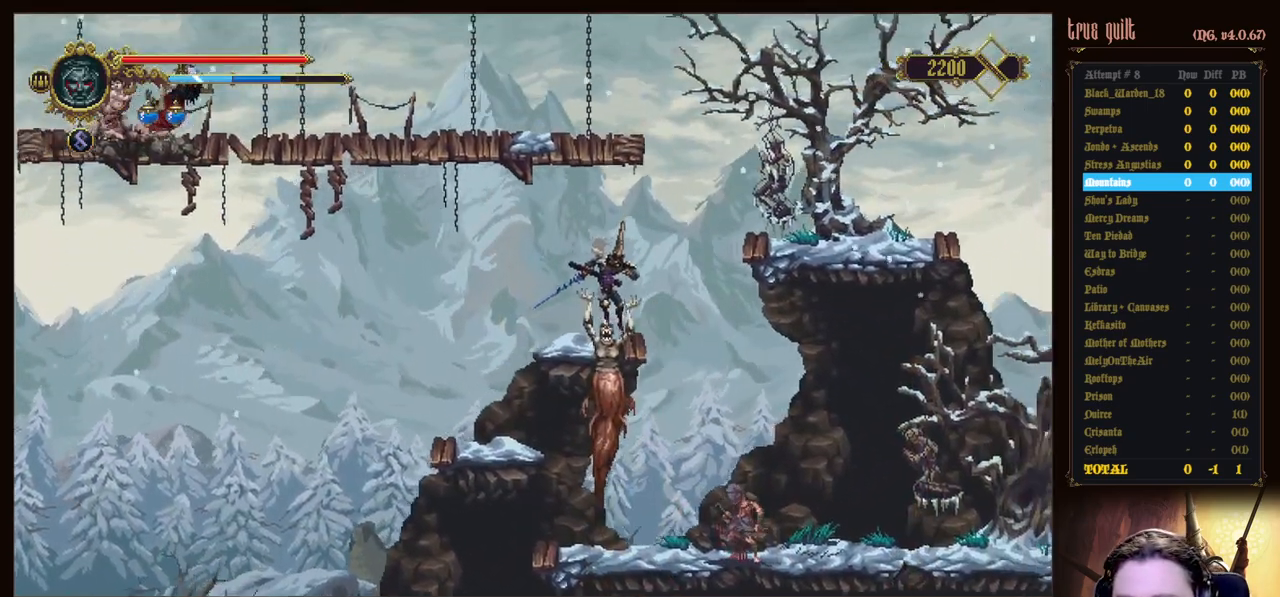
{"keys": ["right"], "events": [[100, "jump", "down"], [100, "right", "down"], [433, "jump", "up"]]}
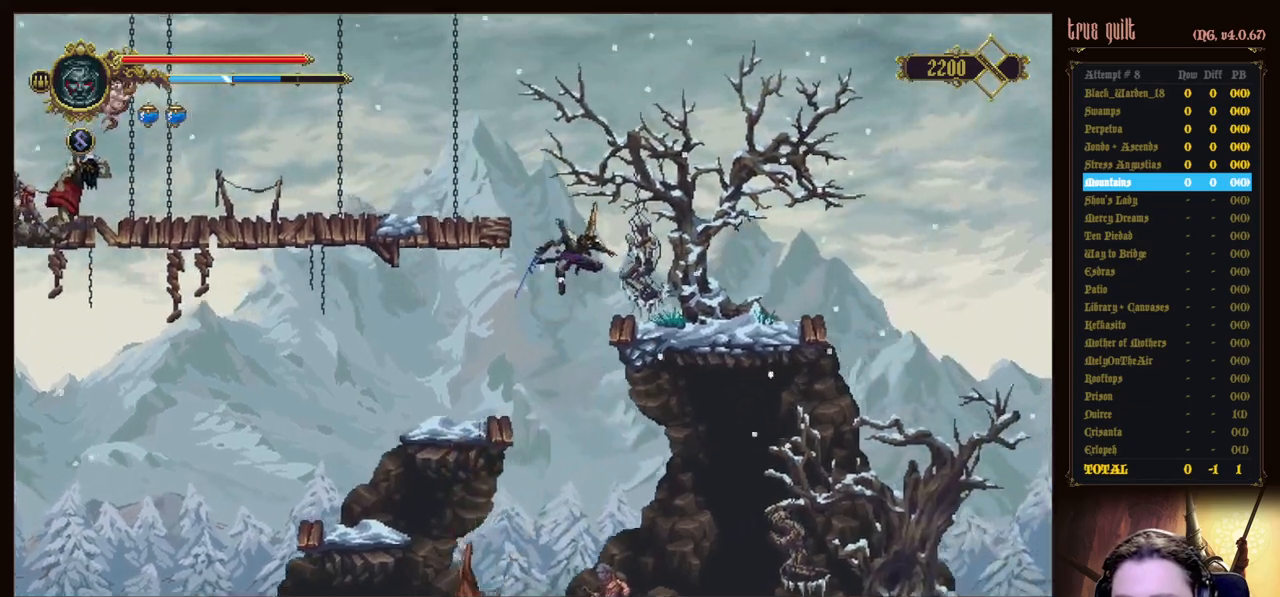
{"keys": ["jump", "left"], "events": [[117, "right", "up"], [300, "left", "down"], [350, "jump", "down"]]}
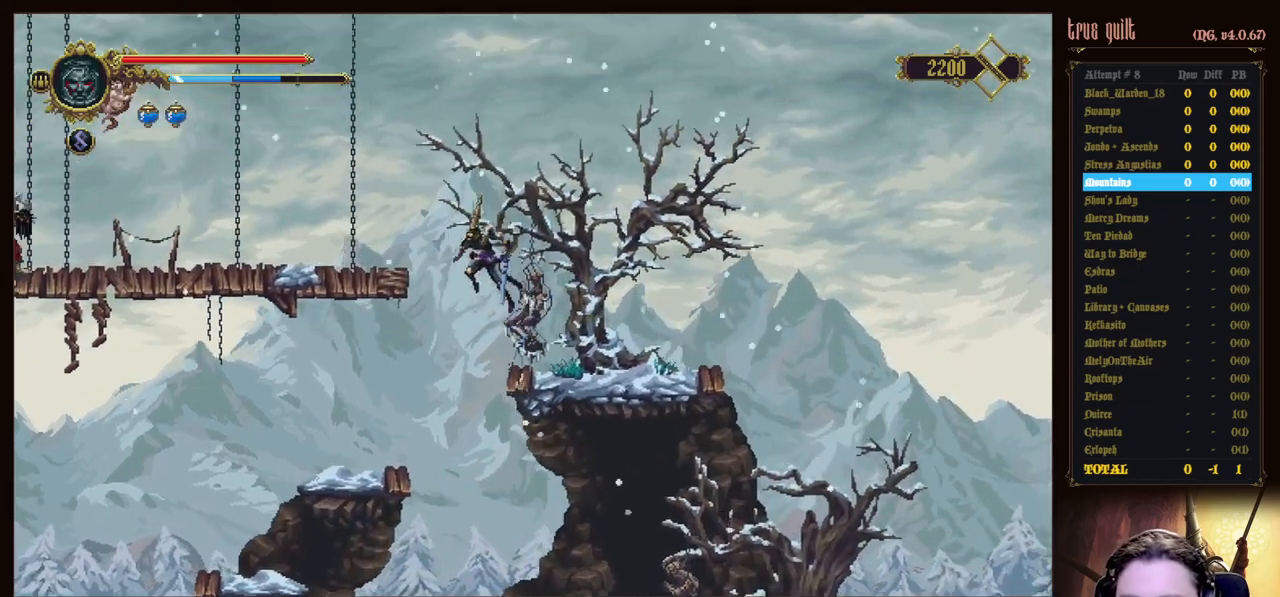
{"keys": ["attack", "dodge", "left"], "events": [[133, "jump", "up"], [467, "dodge", "down"], [500, "attack", "down"]]}
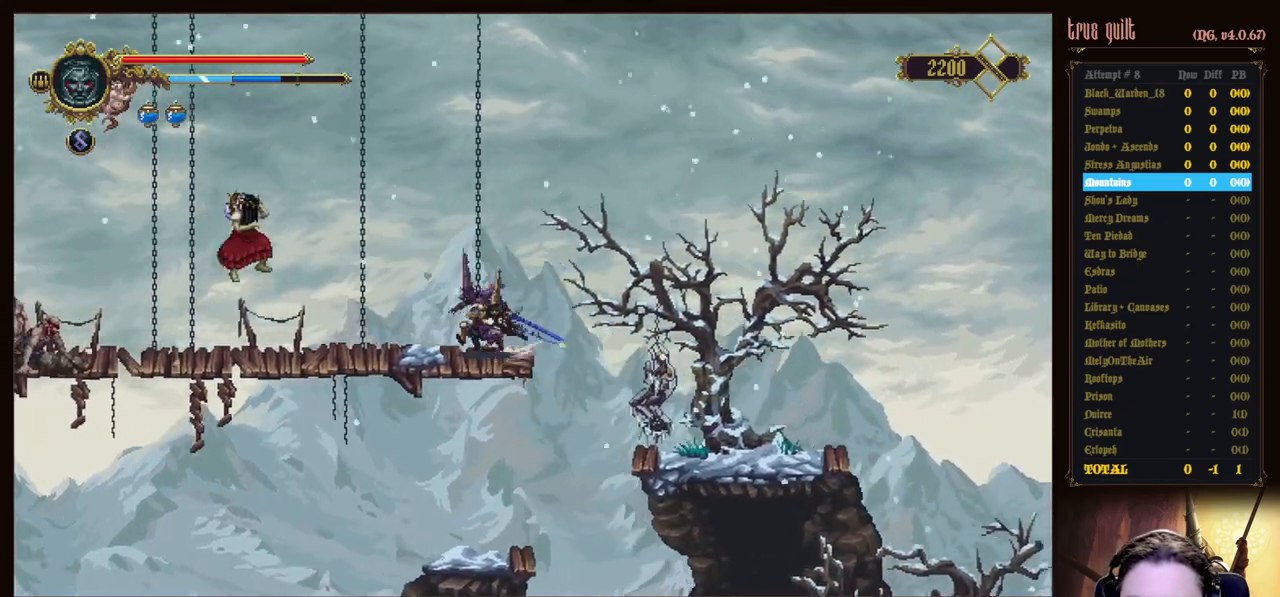
{"keys": ["attack", "dodge", "left"], "events": []}
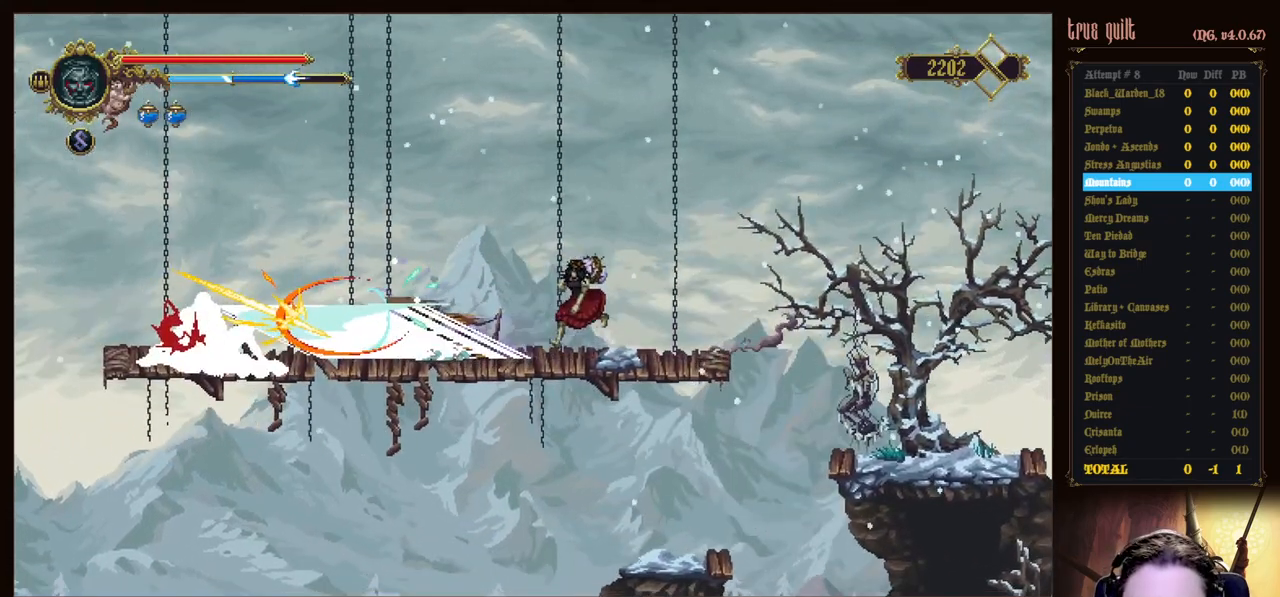
{"keys": [], "events": [[167, "attack", "up"], [167, "dodge", "up"], [300, "left", "up"], [350, "prayer", "down"], [483, "prayer", "up"]]}
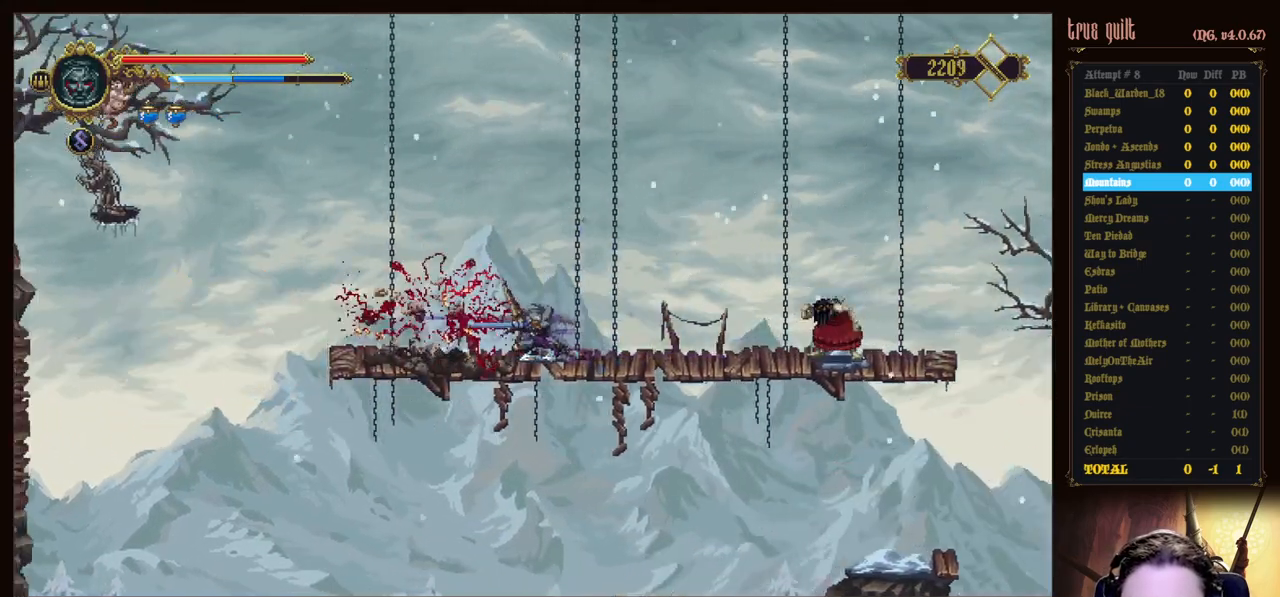
{"keys": ["prayer"], "events": [[83, "prayer", "down"], [217, "prayer", "up"], [267, "prayer", "down"], [417, "prayer", "up"], [467, "prayer", "down"]]}
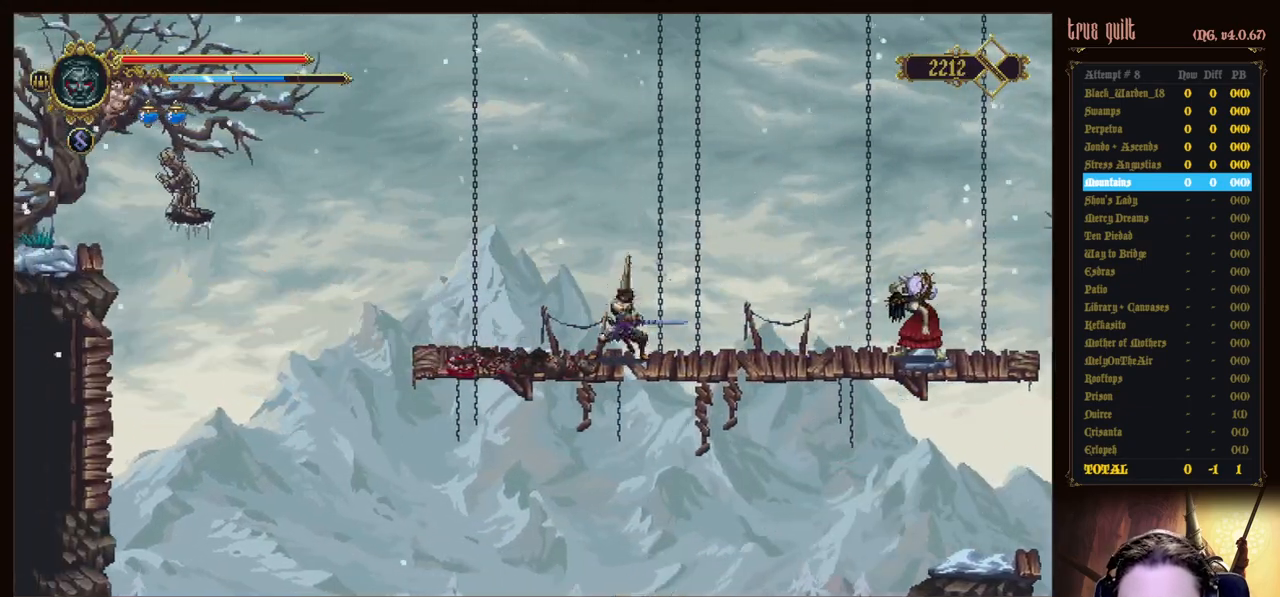
{"keys": [], "events": [[100, "prayer", "up"], [150, "prayer", "down"], [283, "prayer", "up"]]}
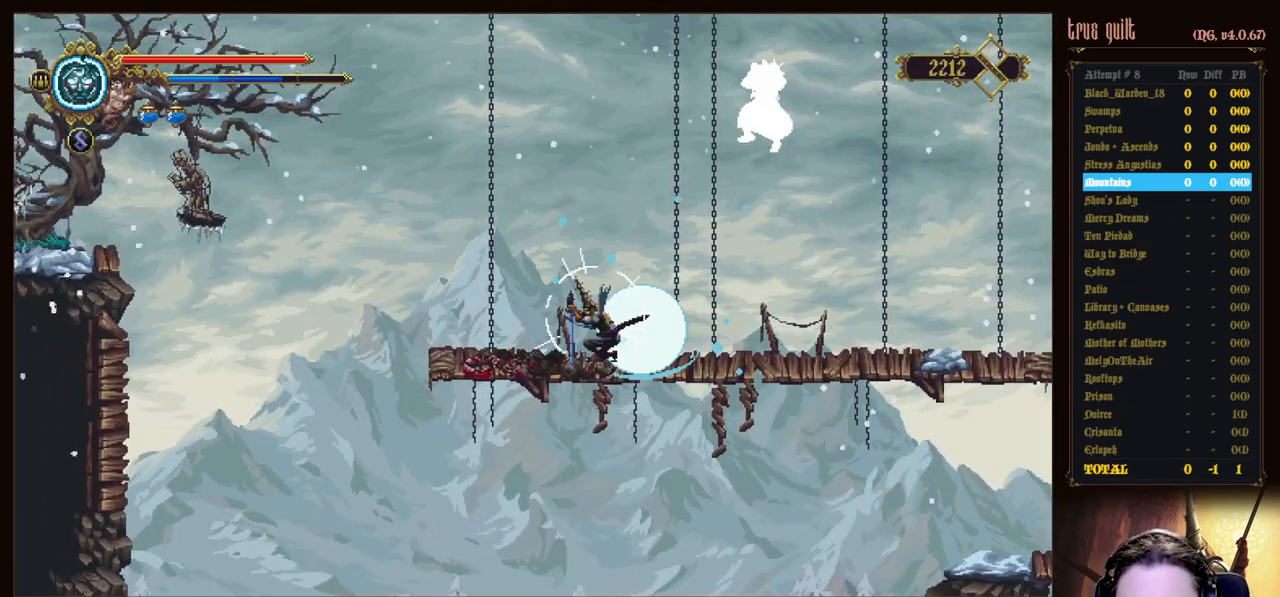
{"keys": [], "events": []}
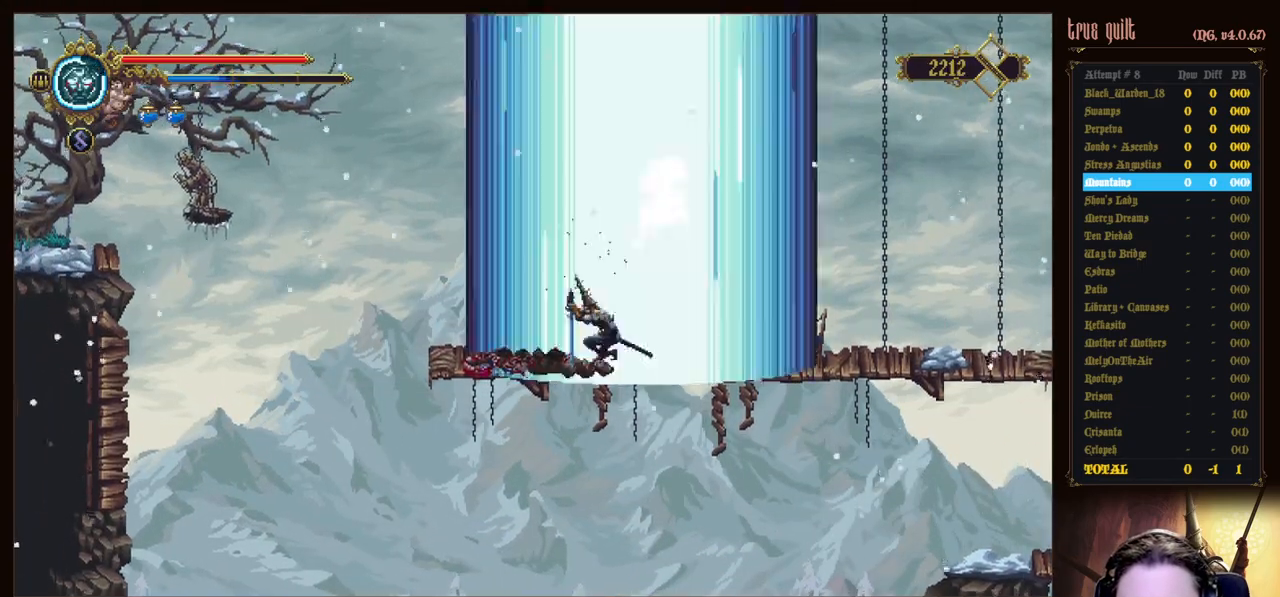
{"keys": ["left"], "events": [[133, "left", "down"]]}
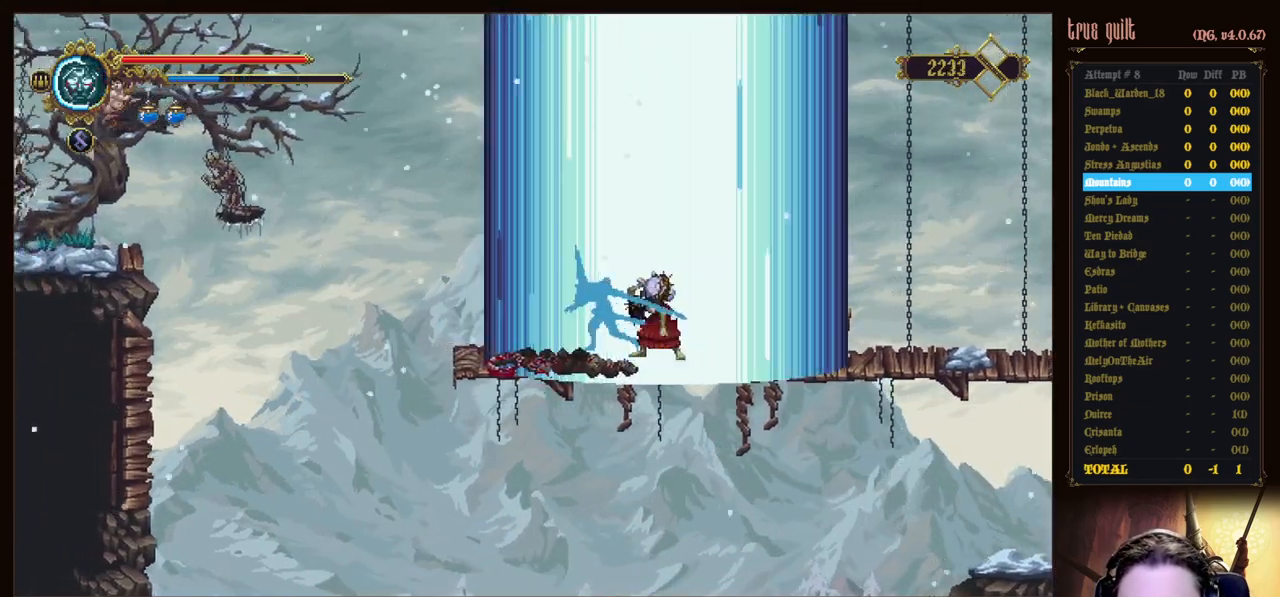
{"keys": ["jump", "left"], "events": [[233, "dodge", "down"], [433, "jump", "down"], [483, "dodge", "up"]]}
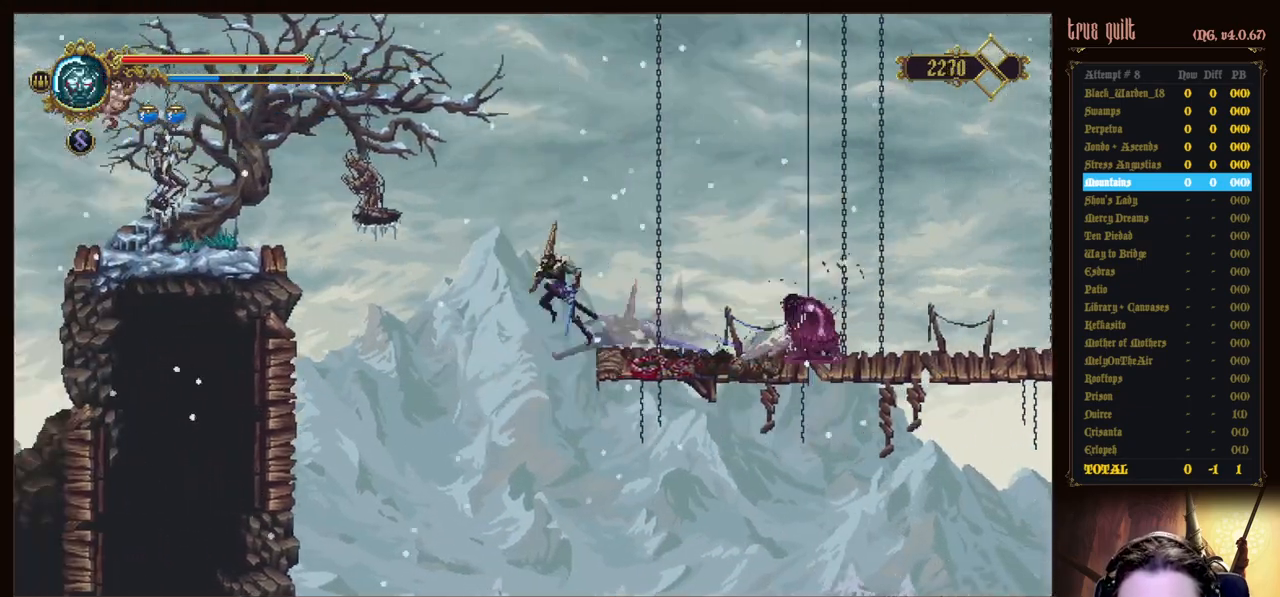
{"keys": ["attack", "down", "left"], "events": [[217, "down", "down"], [400, "attack", "down"], [483, "jump", "up"]]}
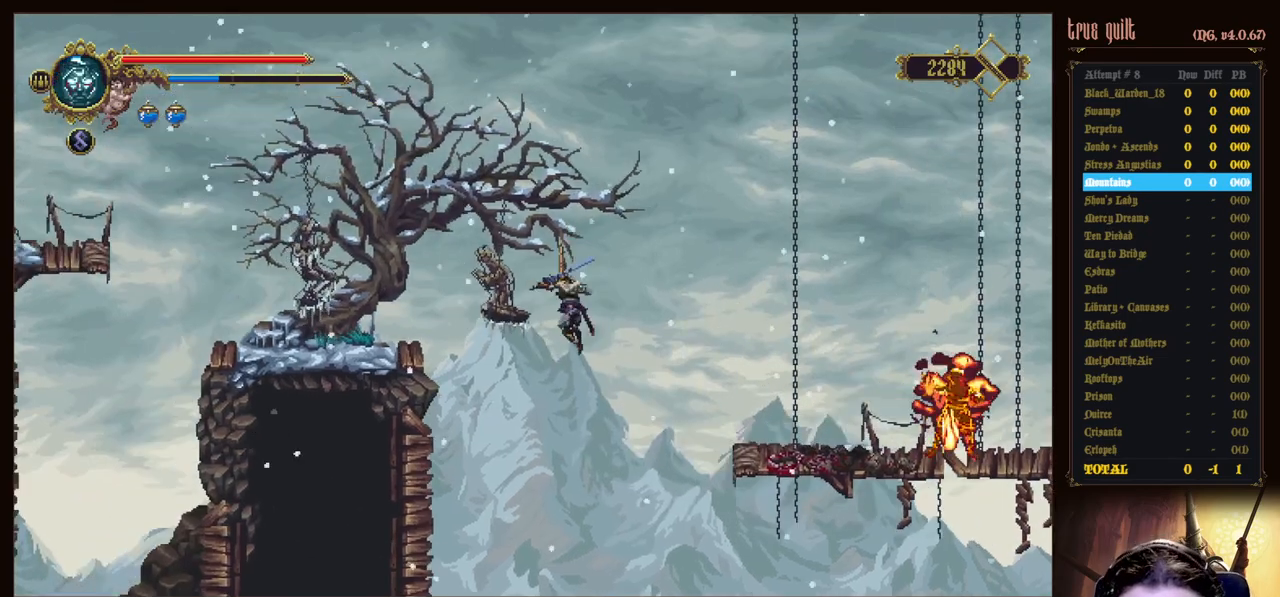
{"keys": ["attack", "left"], "events": [[33, "attack", "up"], [133, "attack", "down"], [317, "attack", "up"], [417, "attack", "down"], [500, "down", "up"]]}
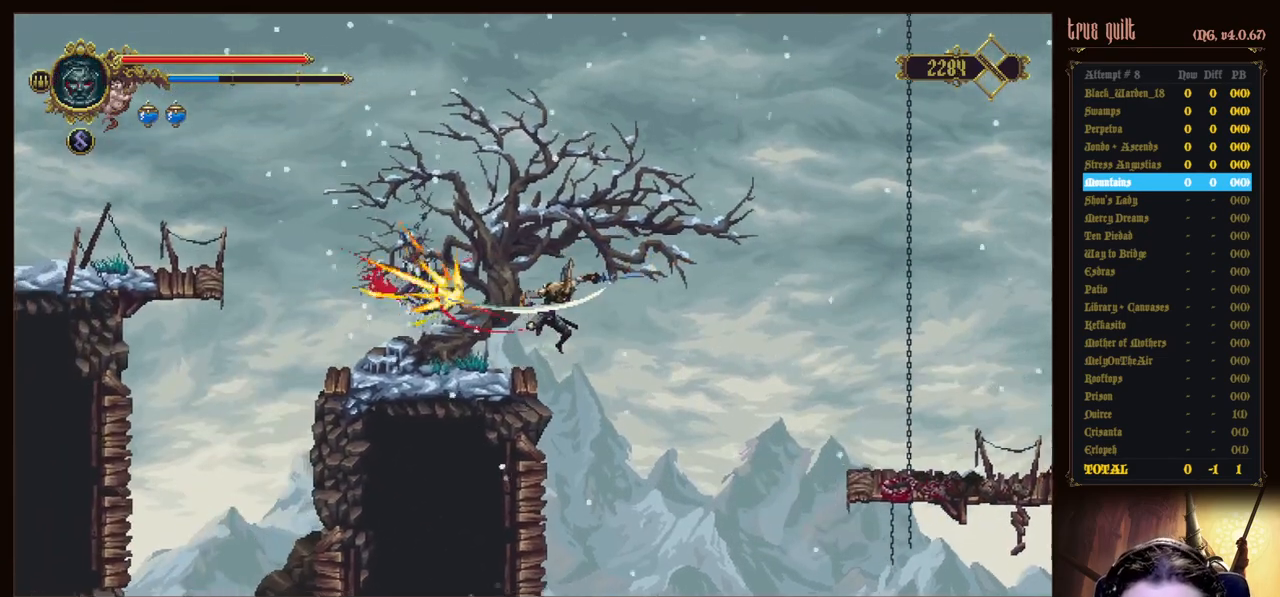
{"keys": ["left"], "events": [[233, "attack", "up"]]}
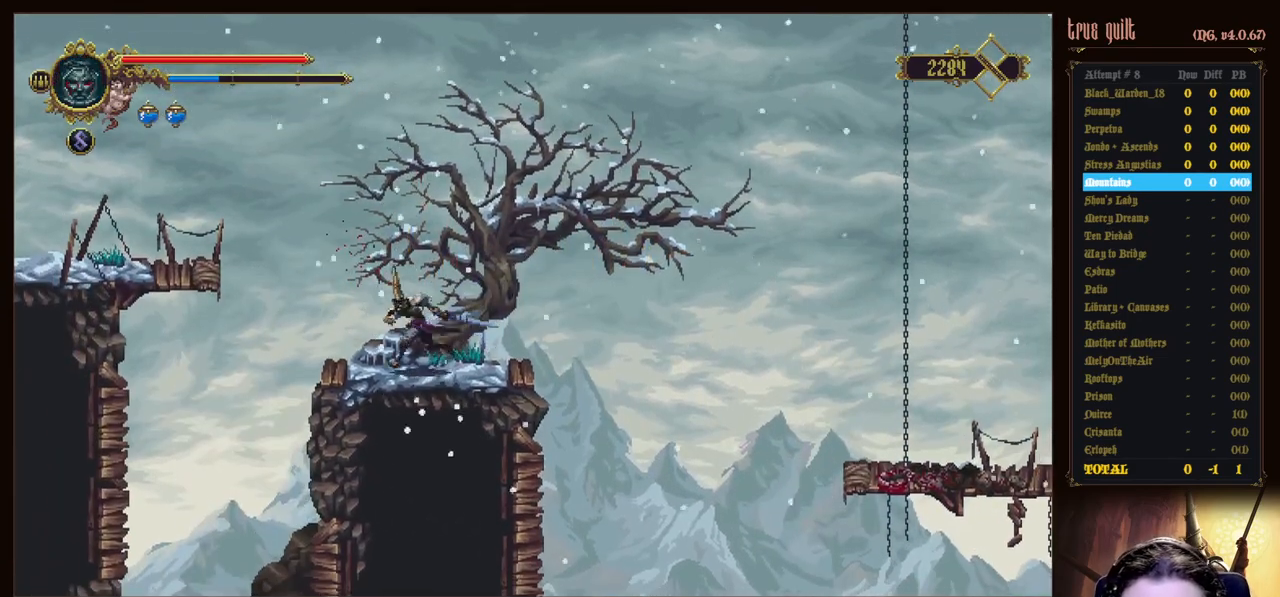
{"keys": ["jump", "left"], "events": [[67, "dodge", "down"], [217, "jump", "down"], [300, "dodge", "up"]]}
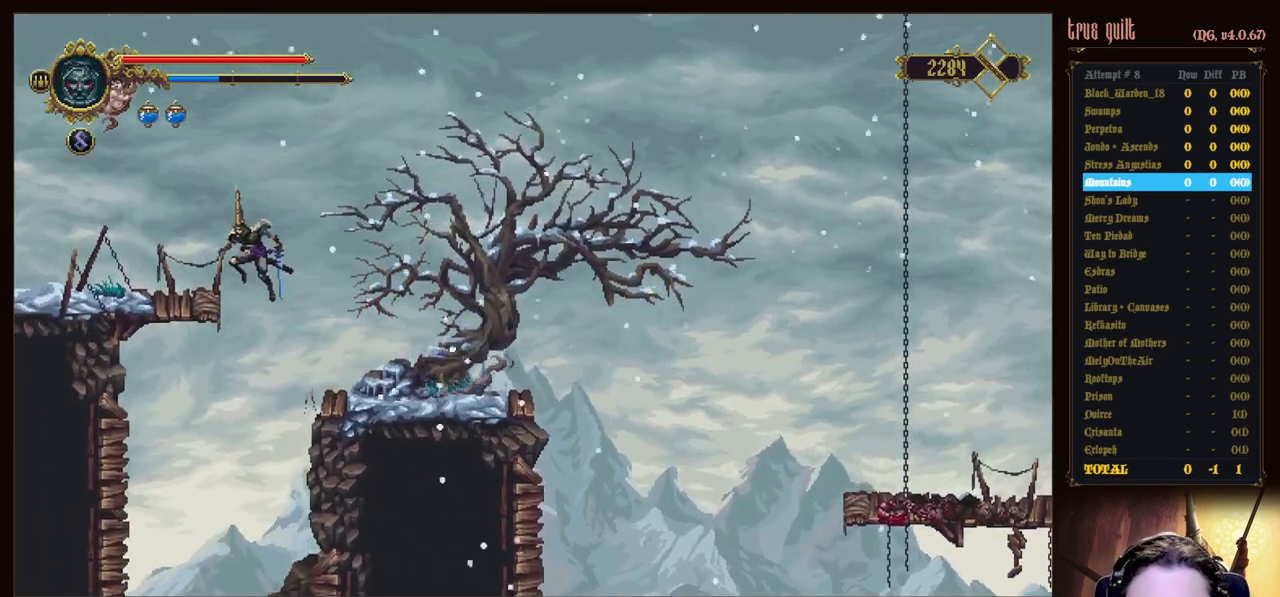
{"keys": ["dodge", "down", "left"], "events": [[83, "jump", "up"], [467, "dodge", "down"], [500, "down", "down"]]}